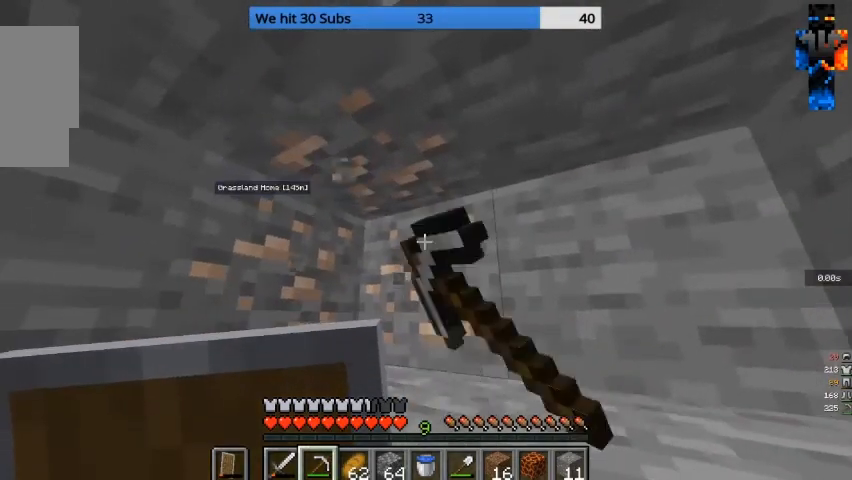
Gameplay with keyboard and mouse; each line is a JSON object with the keys and mouse buttons held at the frame after it. "events" lists presses ("down") and releases ("up") of "a", "d", "s", "w", "mouse_left" and "mouse_right" between this image and that frame as [ms after this image, input, new state], when the widget could be followed in between. "mouse_left", "mouse_right" = the "left", "right" buttons of the "mouse" list. No other keys are recorded. Fast repeated clicks can show as one long hold. Mouse movement is not recorded.
{"keys": [], "mouse": ["left"], "events": []}
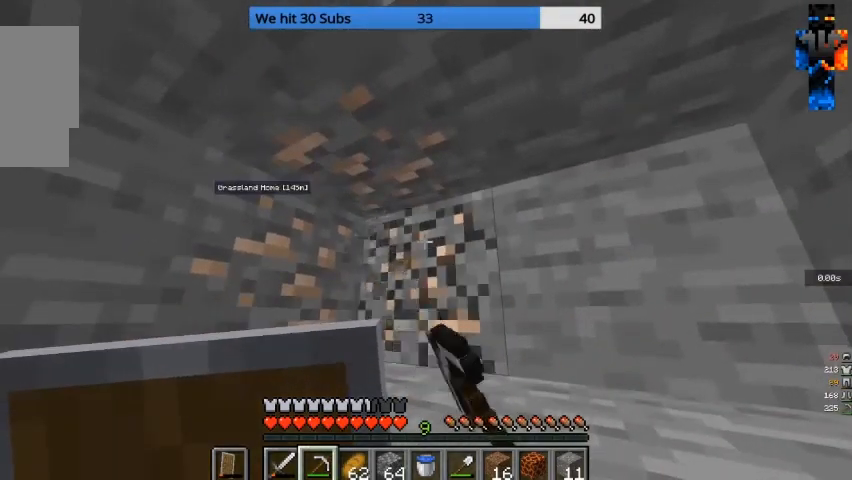
{"keys": [], "mouse": ["left"], "events": []}
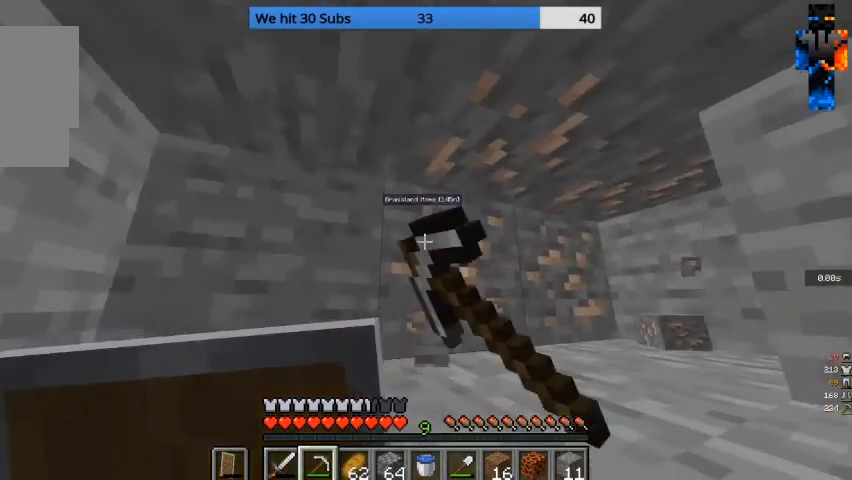
{"keys": [], "mouse": ["left"], "events": []}
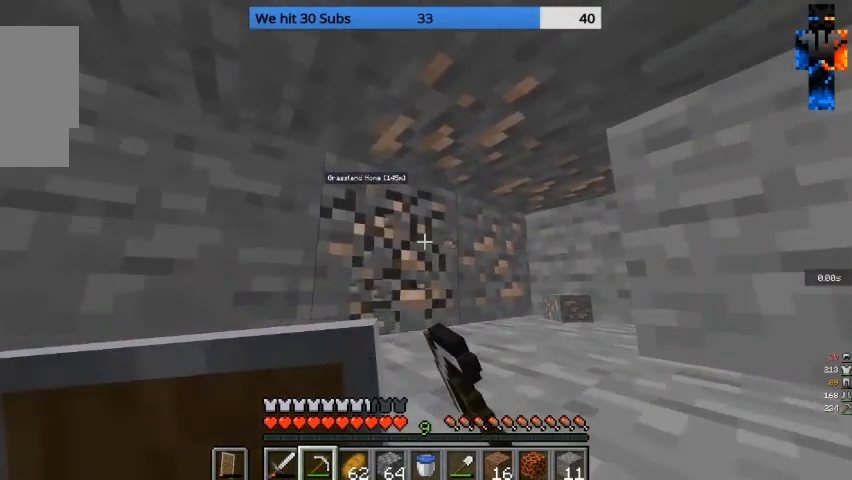
{"keys": [], "mouse": ["left"], "events": []}
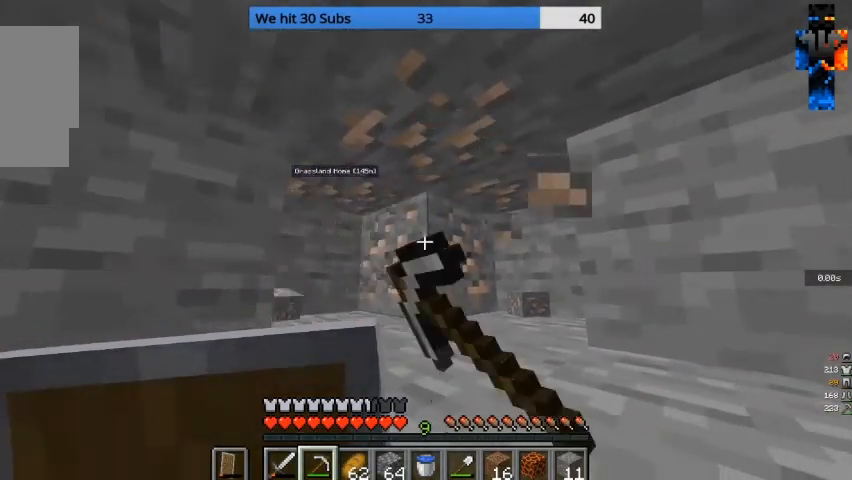
{"keys": [], "mouse": ["left"], "events": []}
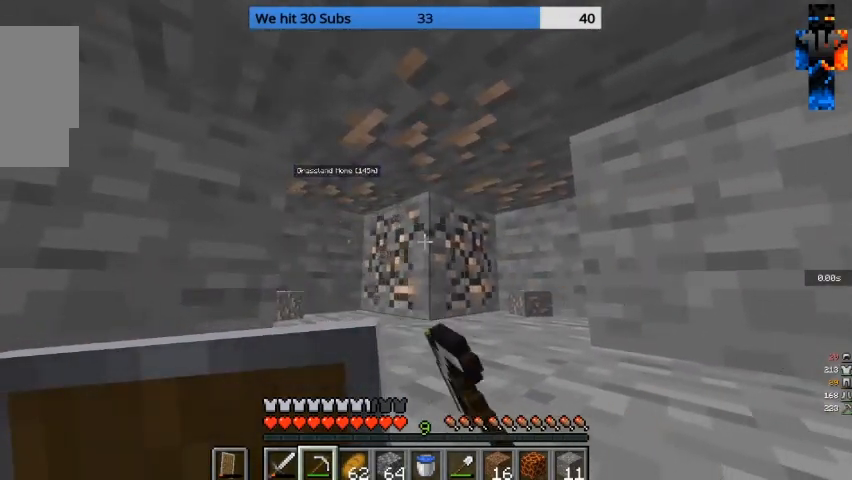
{"keys": [], "mouse": ["left"], "events": []}
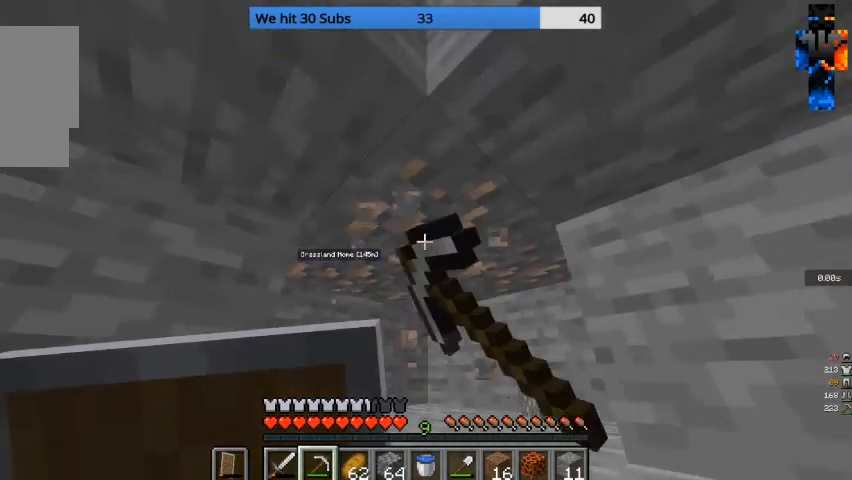
{"keys": [], "mouse": ["left"], "events": []}
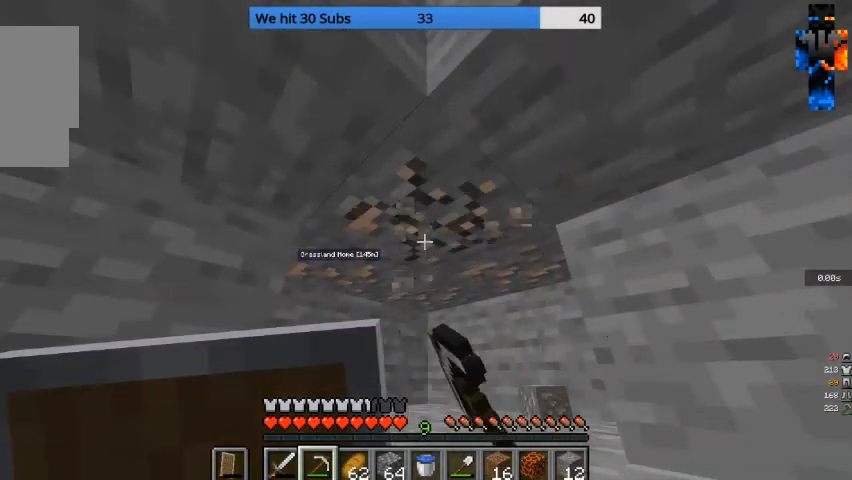
{"keys": [], "mouse": ["left"], "events": []}
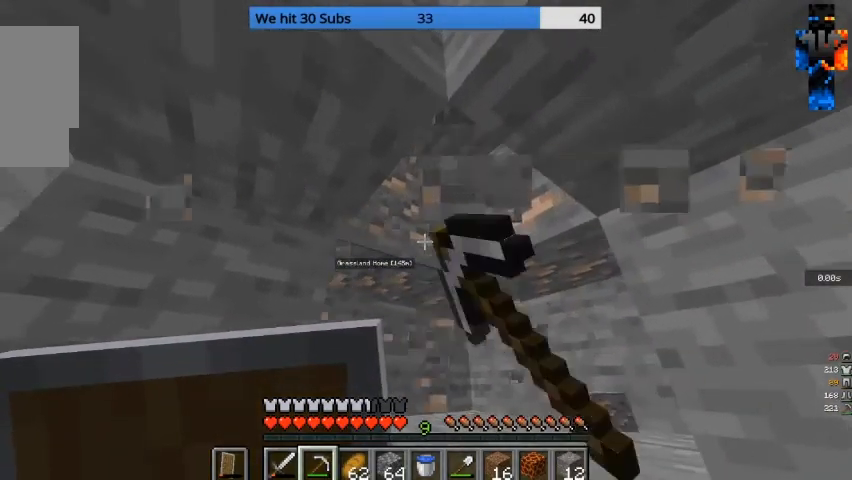
{"keys": [], "mouse": ["left"], "events": []}
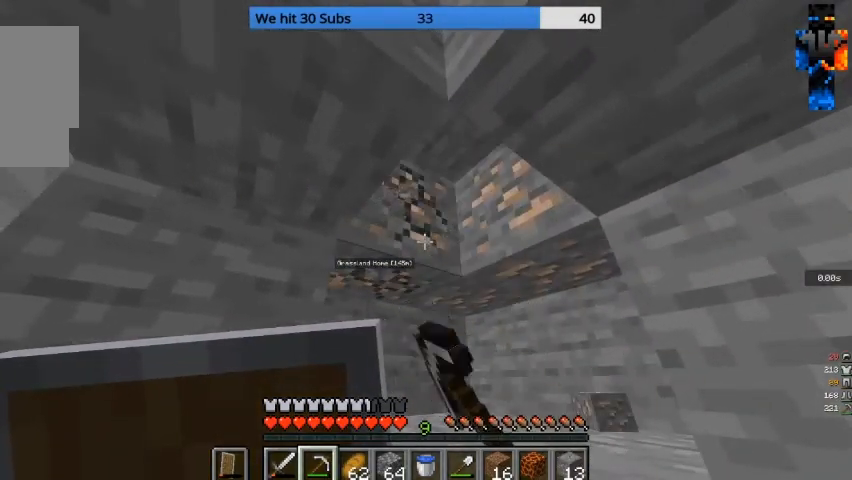
{"keys": [], "mouse": ["left"], "events": []}
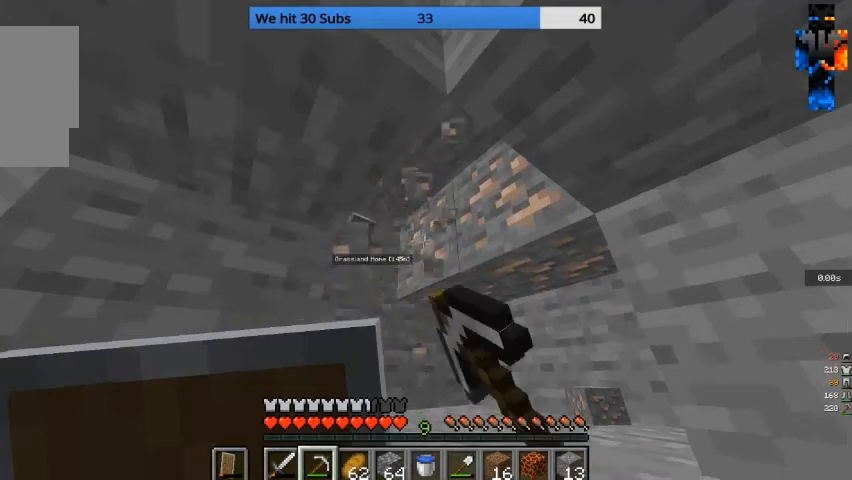
{"keys": [], "mouse": ["left"], "events": []}
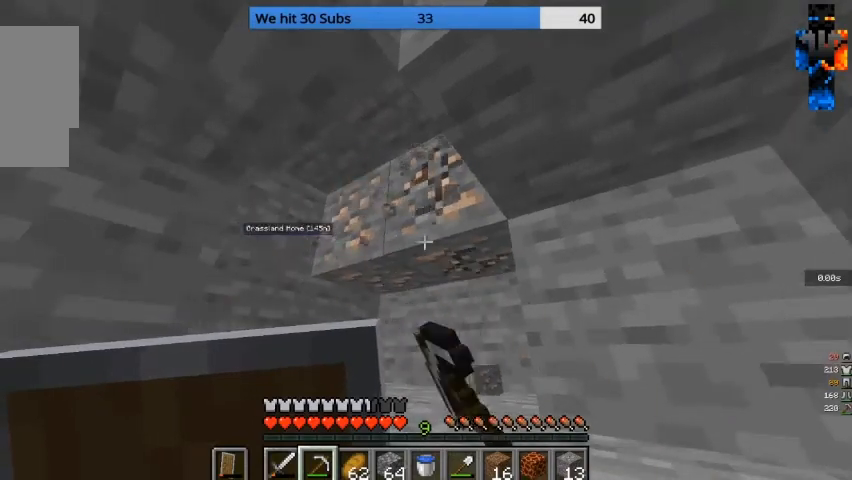
{"keys": [], "mouse": ["left"], "events": []}
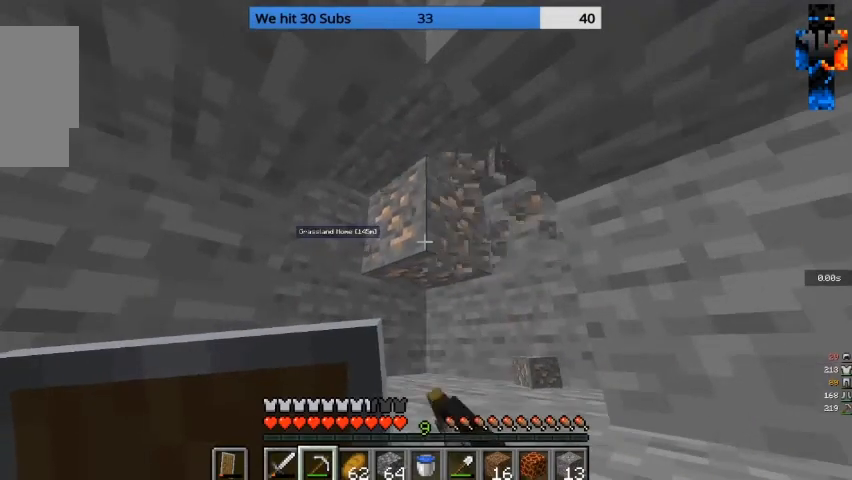
{"keys": [], "mouse": ["left"], "events": []}
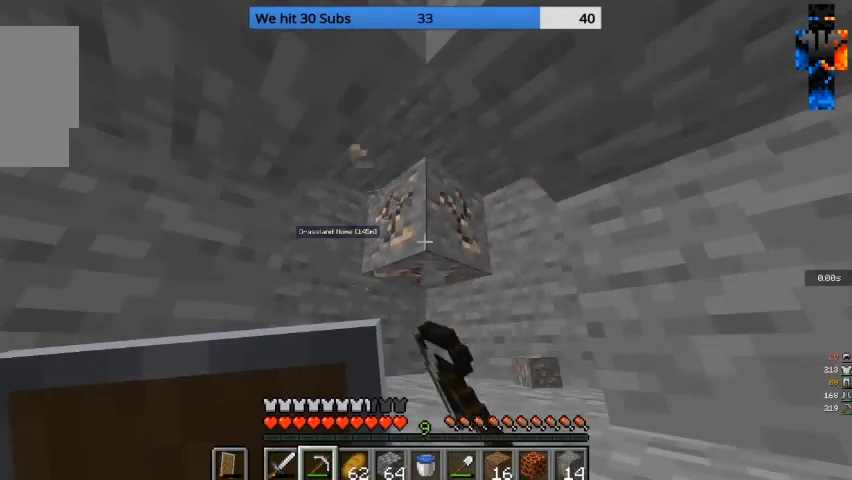
{"keys": [], "mouse": ["left"], "events": []}
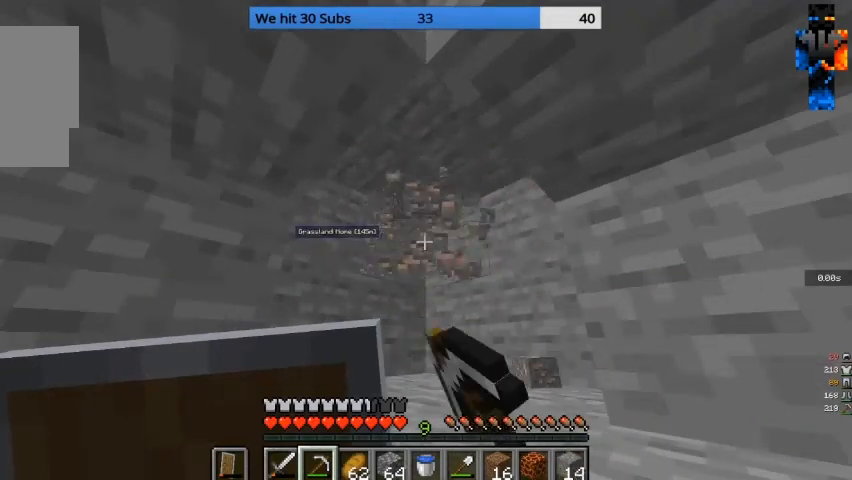
{"keys": ["d"], "mouse": ["left"], "events": [[300, "d", "down"]]}
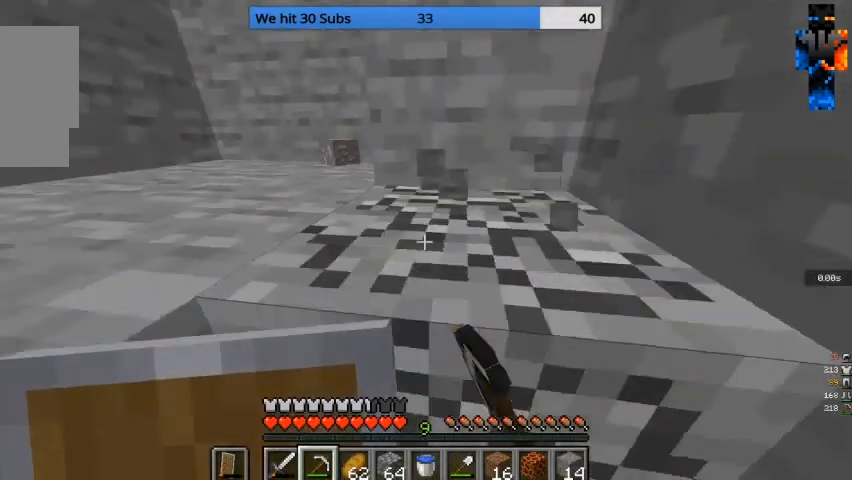
{"keys": ["w"], "mouse": ["left"], "events": [[67, "w", "down"], [467, "d", "up"]]}
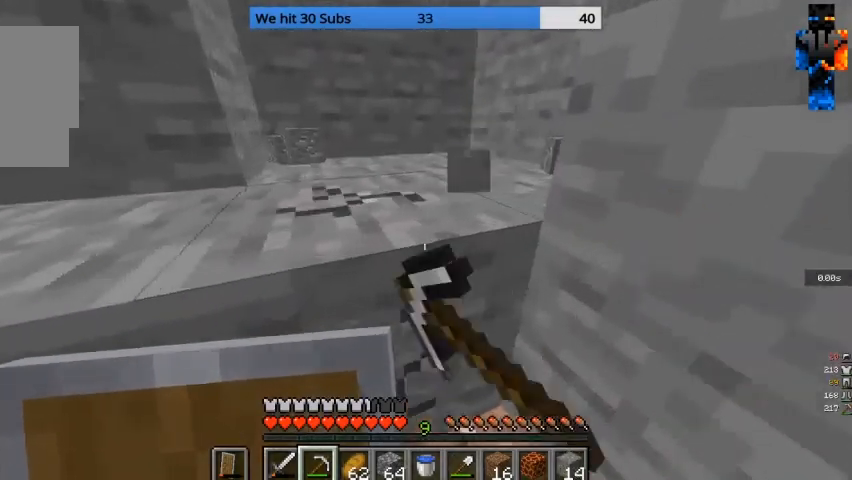
{"keys": ["a", "w"], "mouse": ["left"], "events": [[167, "a", "down"]]}
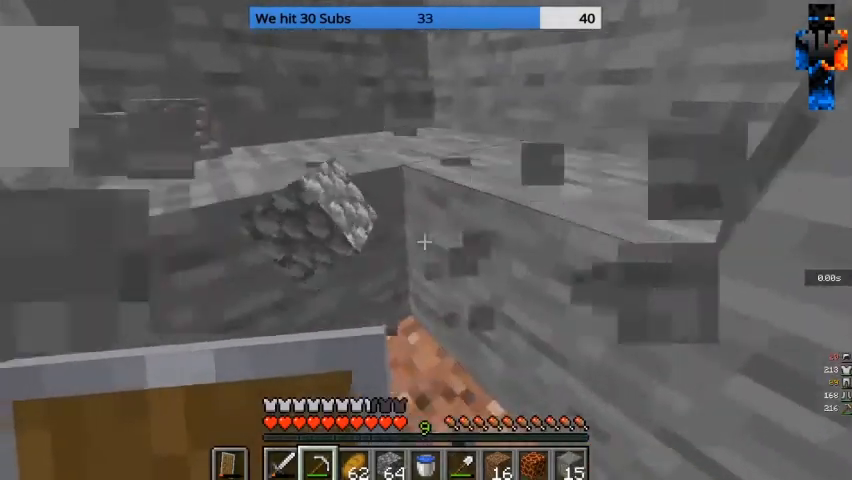
{"keys": ["a", "w"], "mouse": [], "events": [[133, "mouse_left", "up"]]}
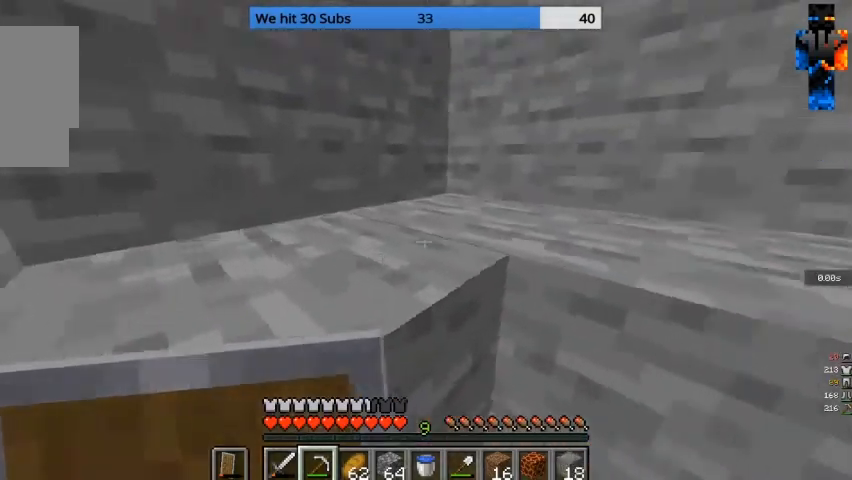
{"keys": ["w"], "mouse": [], "events": [[167, "a", "up"], [300, "a", "down"], [467, "a", "up"]]}
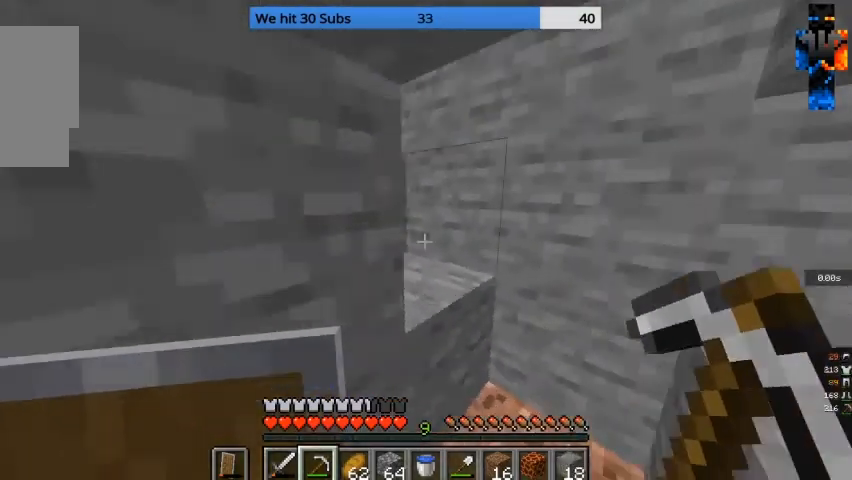
{"keys": ["w"], "mouse": [], "events": []}
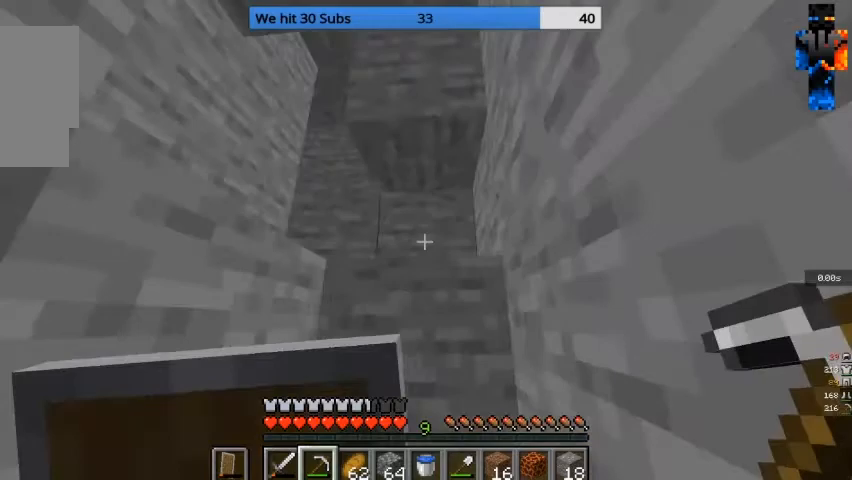
{"keys": ["w"], "mouse": [], "events": []}
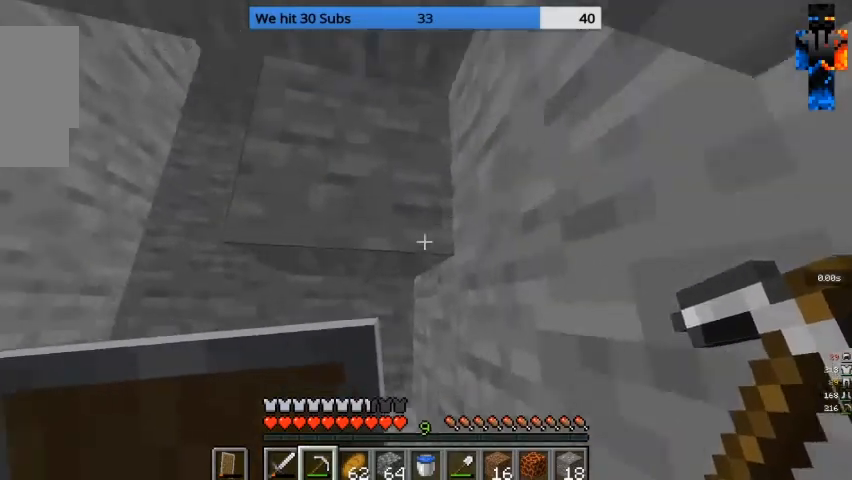
{"keys": ["a", "w"], "mouse": [], "events": [[367, "a", "down"]]}
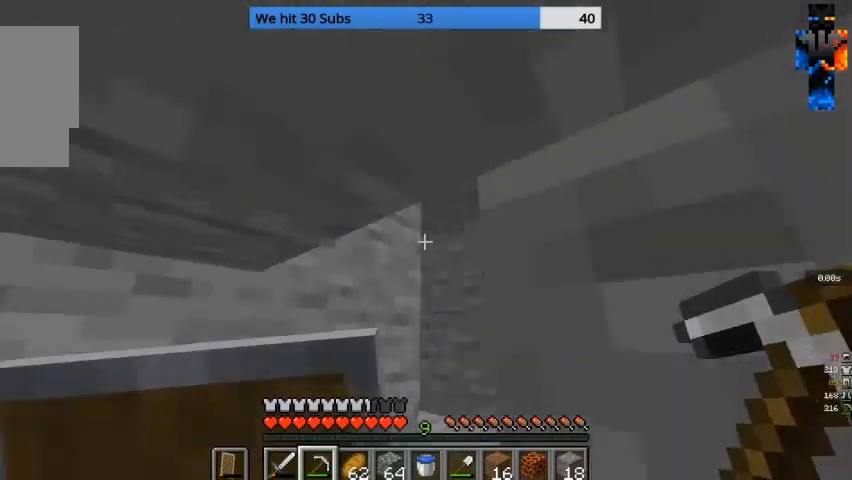
{"keys": ["a"], "mouse": [], "events": [[500, "w", "up"]]}
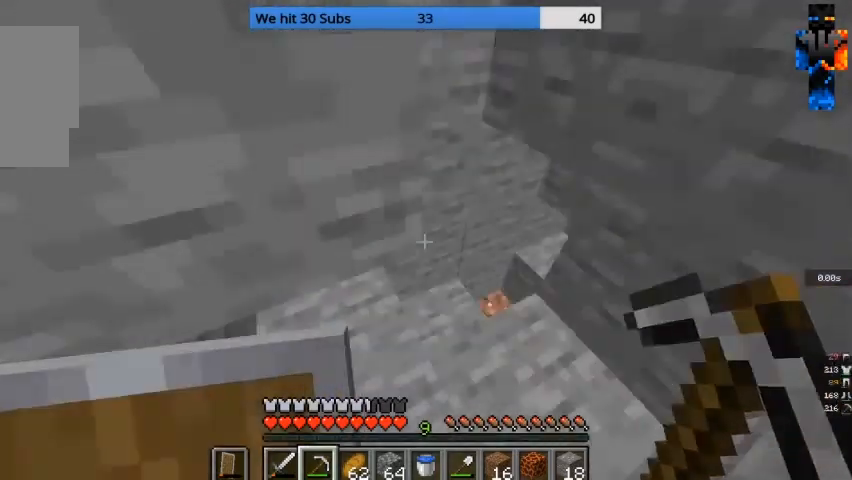
{"keys": [], "mouse": [], "events": [[200, "a", "up"]]}
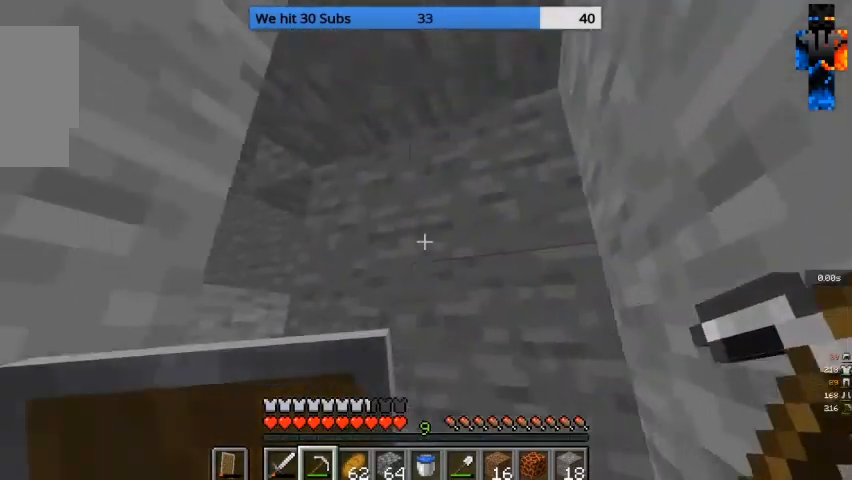
{"keys": ["w"], "mouse": [], "events": [[133, "w", "down"]]}
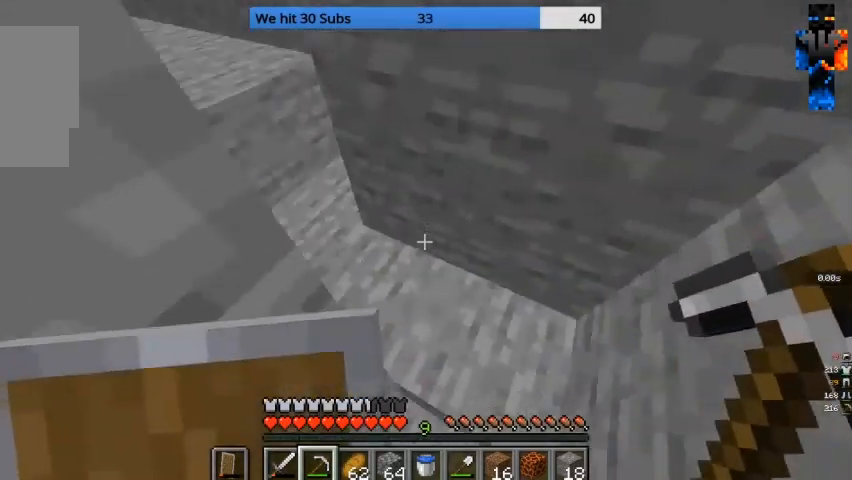
{"keys": ["a"], "mouse": [], "events": [[167, "a", "down"], [333, "w", "up"]]}
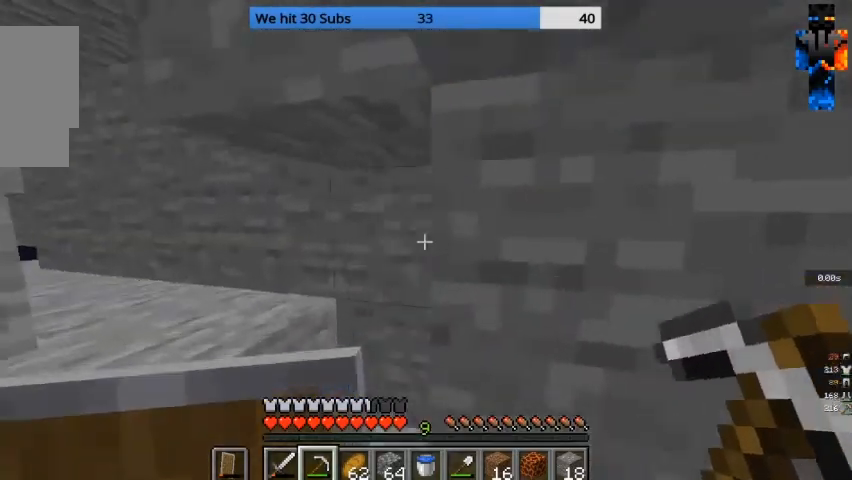
{"keys": ["a", "s"], "mouse": [], "events": [[367, "s", "down"]]}
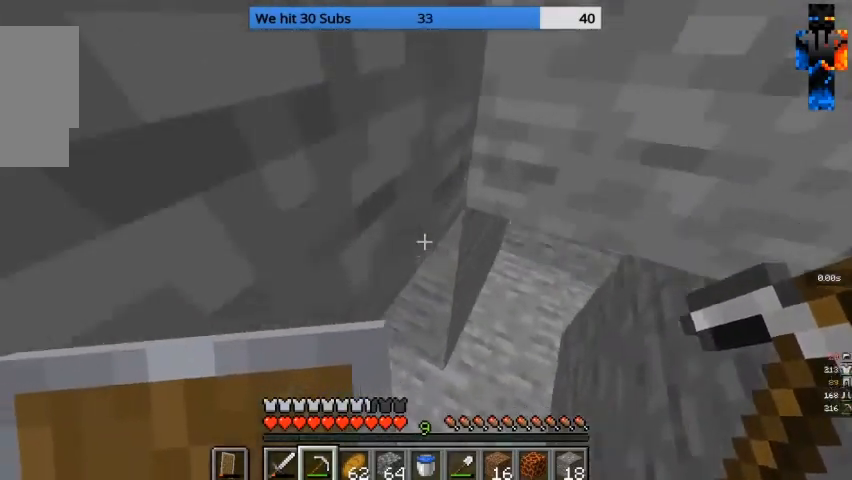
{"keys": [], "mouse": [], "events": [[267, "s", "up"], [433, "a", "up"]]}
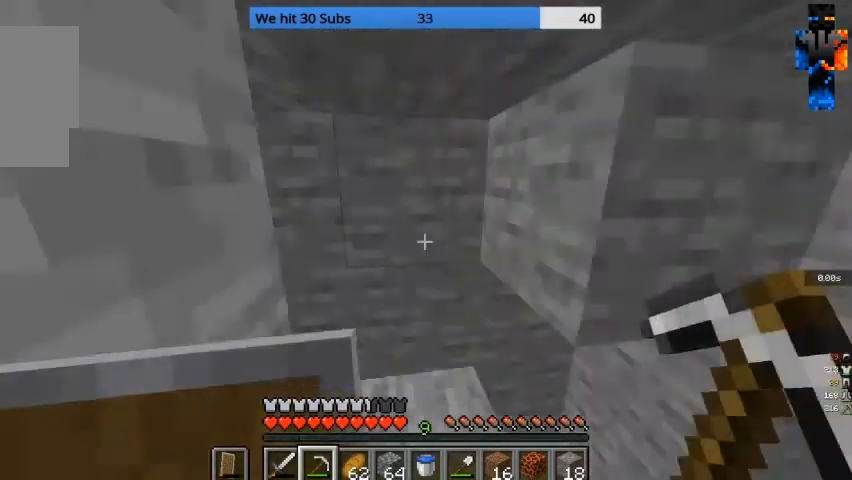
{"keys": ["d", "w"], "mouse": [], "events": [[300, "w", "down"], [500, "d", "down"]]}
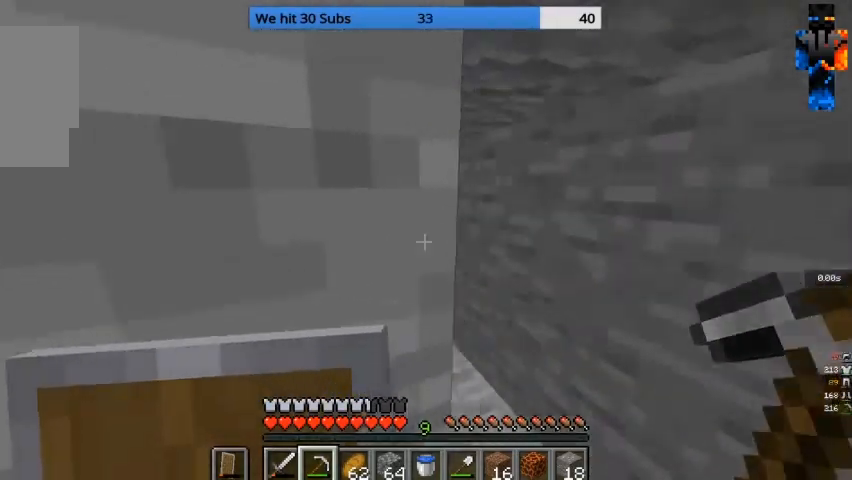
{"keys": [], "mouse": [], "events": [[233, "w", "up"], [467, "d", "up"]]}